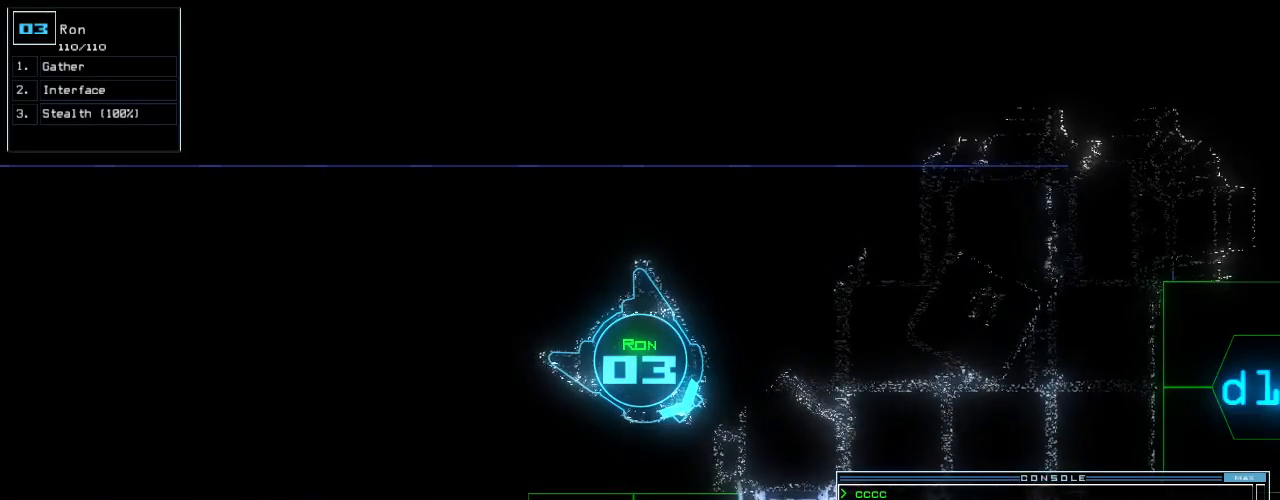
Gameplay with keyboard; each line is a JSON object with the keys held at the frame after it. "events" lists presses ("down") and releases ("up") of ".", "0", "1", "2", "3", "4", "5", "6", "7", "8", "9", "a", "b", "backspace", "c", "caps_lock", "comma", "ctrl_l", "ctrl_r", "d", "down", "e", "equals", "escape", "f", "f6", "g", "h", "i", "j", "k", "l", "left", "m", "minus", "n", "o", "p", "q", "quote", "r", "return", "right", "s", "semicolon", "shift_l", "shift_r", "space", "t", "tab", "tilde", "u", "up", "v", "w", "x", "y" and "z" between this image and that frame as [ms after this image, input, new state], when the widget could be followed in between. No other keys are recorded. Mouse input is not recorded.
{"keys": ["up"], "events": [[80, "2", "up"], [80, "right", "down"], [80, "up", "down"], [200, "4", "down"], [220, "right", "up"], [320, "4", "up"], [360, "return", "down"], [460, "return", "up"]]}
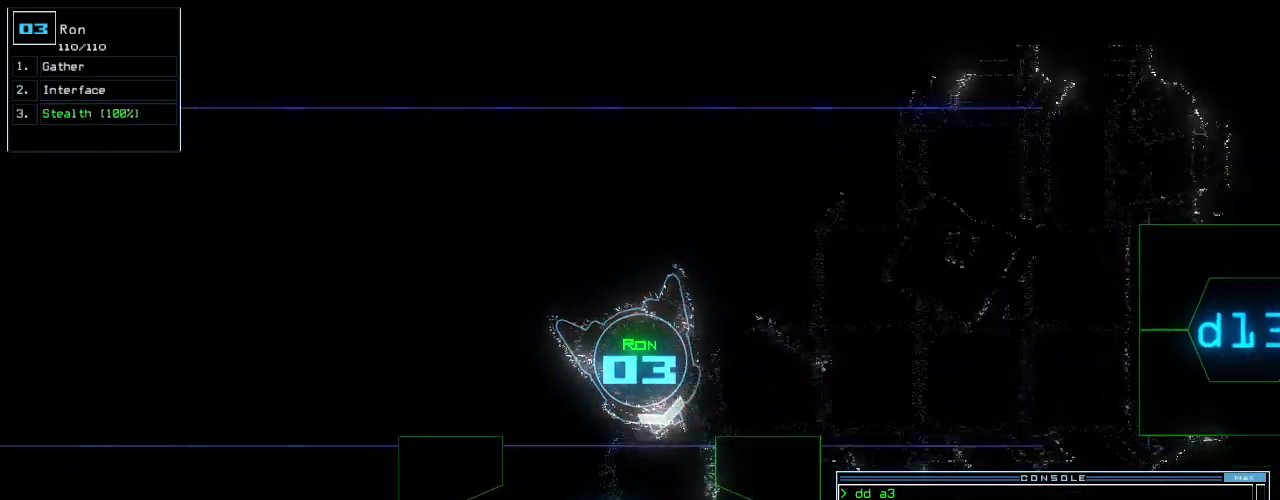
{"keys": ["left", "up"], "events": [[80, "right", "down"], [360, "right", "up"], [500, "left", "down"]]}
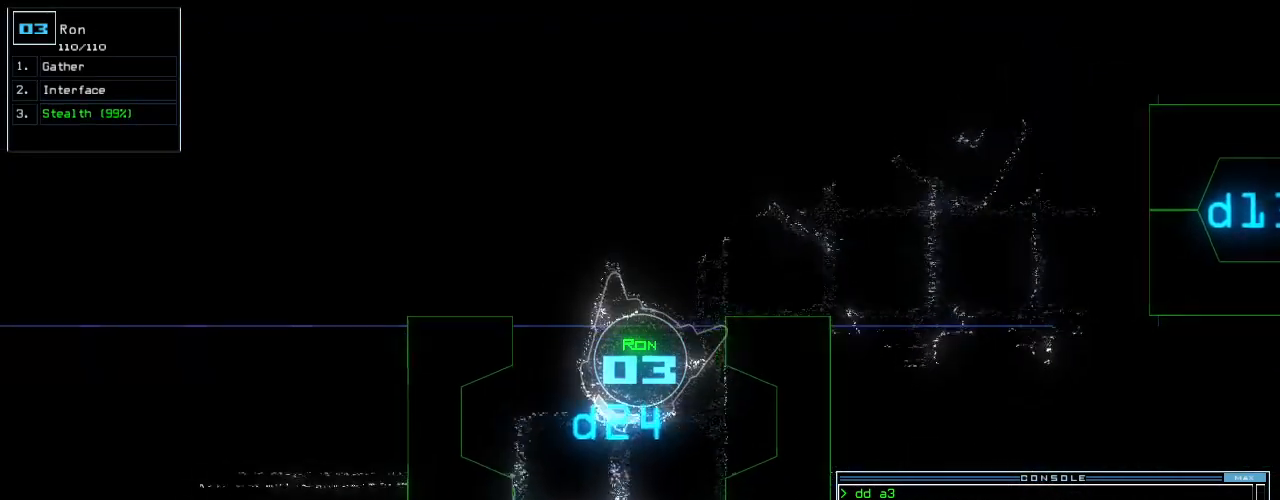
{"keys": ["up"], "events": [[60, "left", "up"]]}
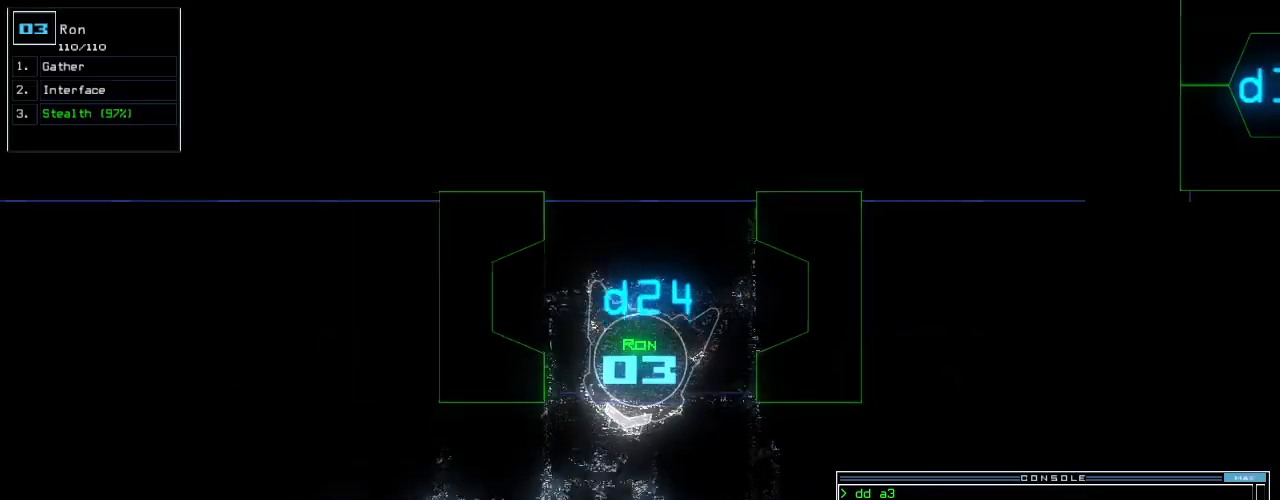
{"keys": ["up"], "events": [[120, "right", "down"], [220, "right", "up"], [320, "right", "down"], [420, "right", "up"]]}